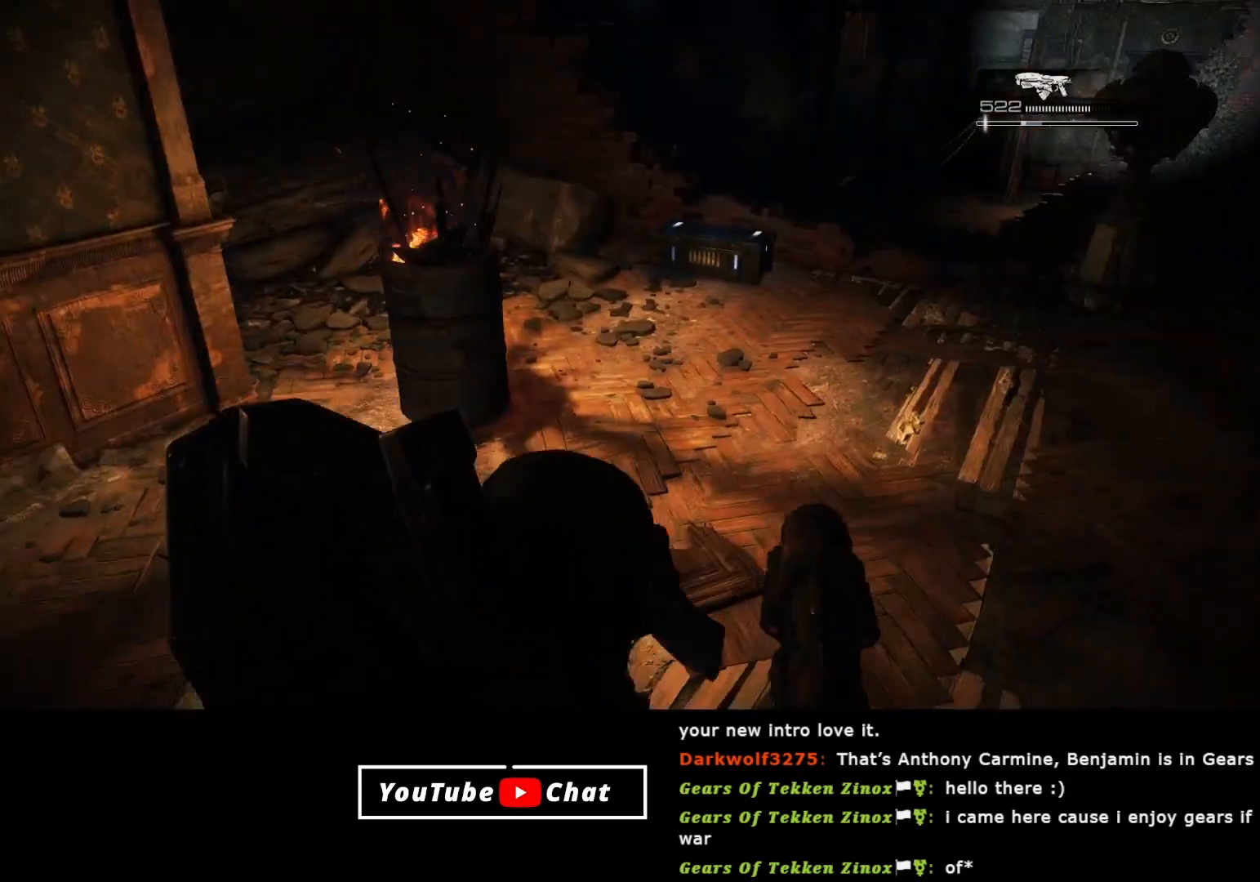
Gameplay with a controller (Xbox layout); each line is a JSON object with the inputs held at the frame after it. "events" lists button and stick changes between this image and that frame as [ms after this image, input, new state], when the widget could be followed in between.
{"buttons": [], "left_stick": "up-right", "right_stick": "center", "events": [[300, "left_stick", "up-left"], [317, "R1", "down"], [433, "R1", "up"], [483, "left_stick", "up-right"]]}
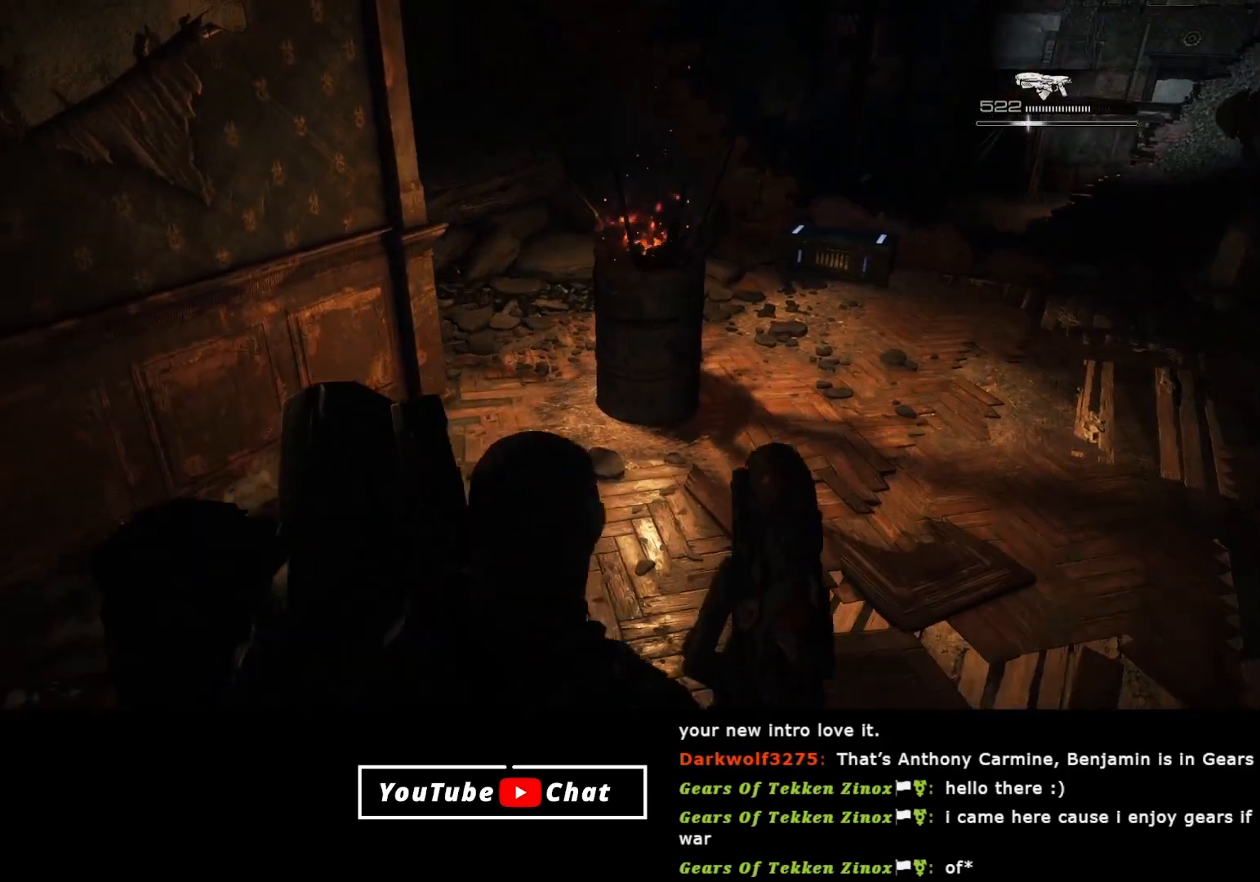
{"buttons": [], "left_stick": "up-right", "right_stick": "center", "events": []}
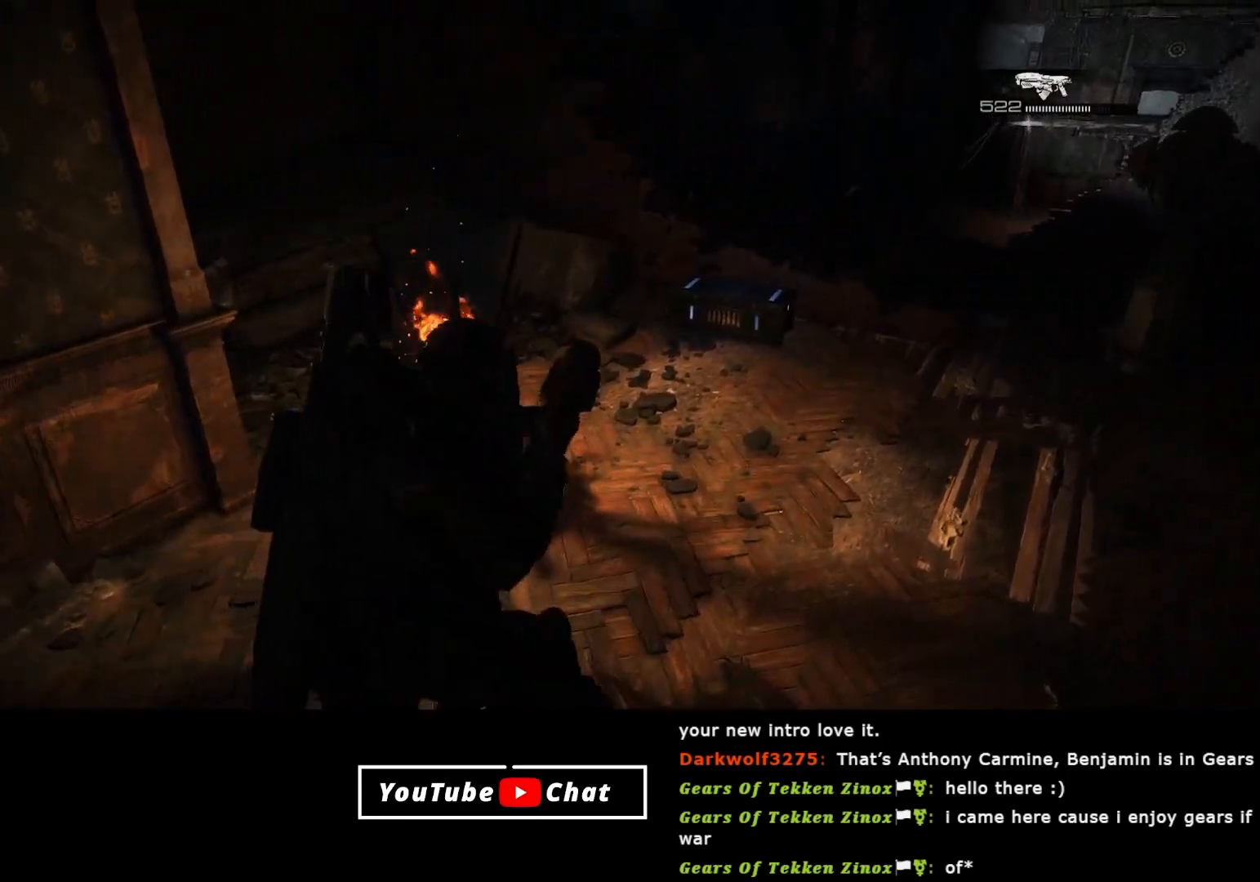
{"buttons": [], "left_stick": "up-right", "right_stick": "center", "events": []}
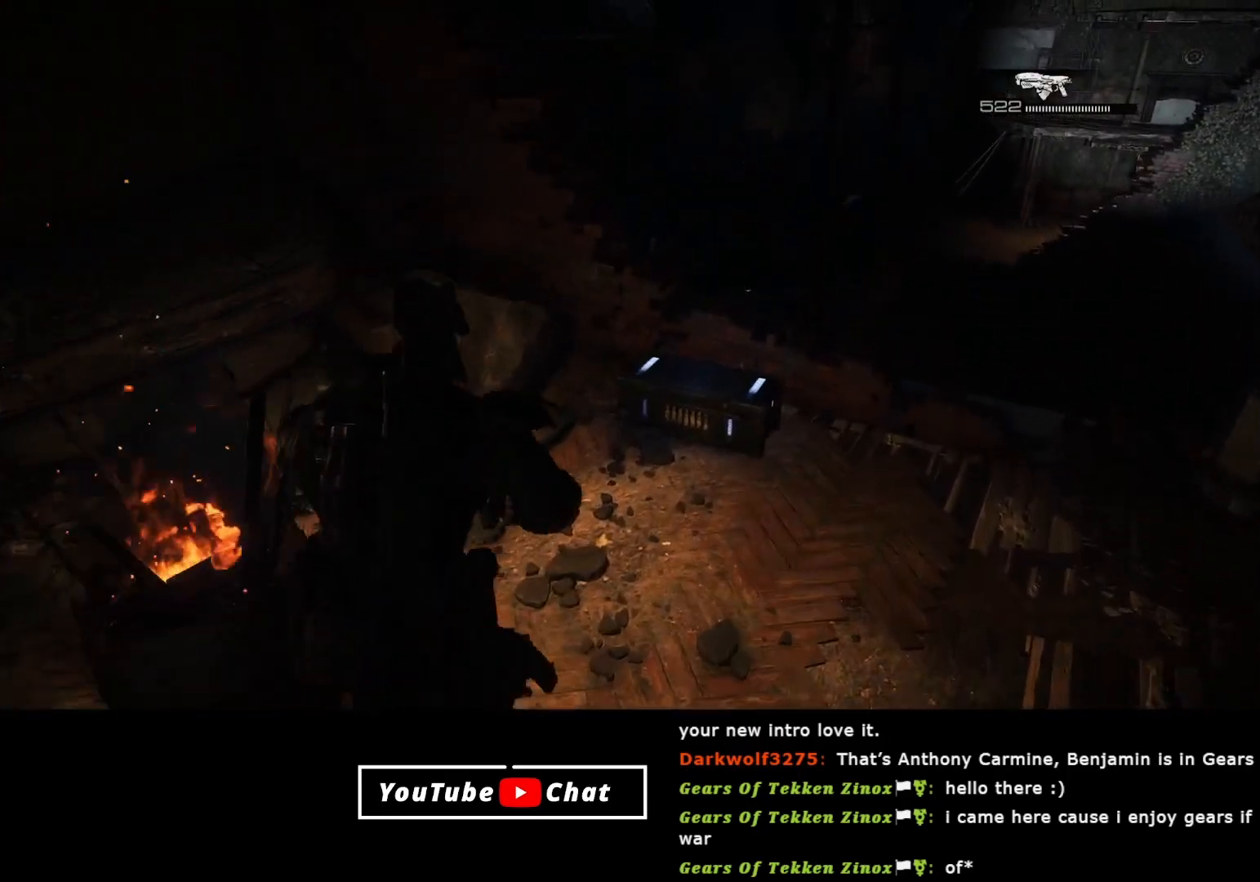
{"buttons": ["X"], "left_stick": "up-right", "right_stick": "center", "events": [[500, "X", "down"]]}
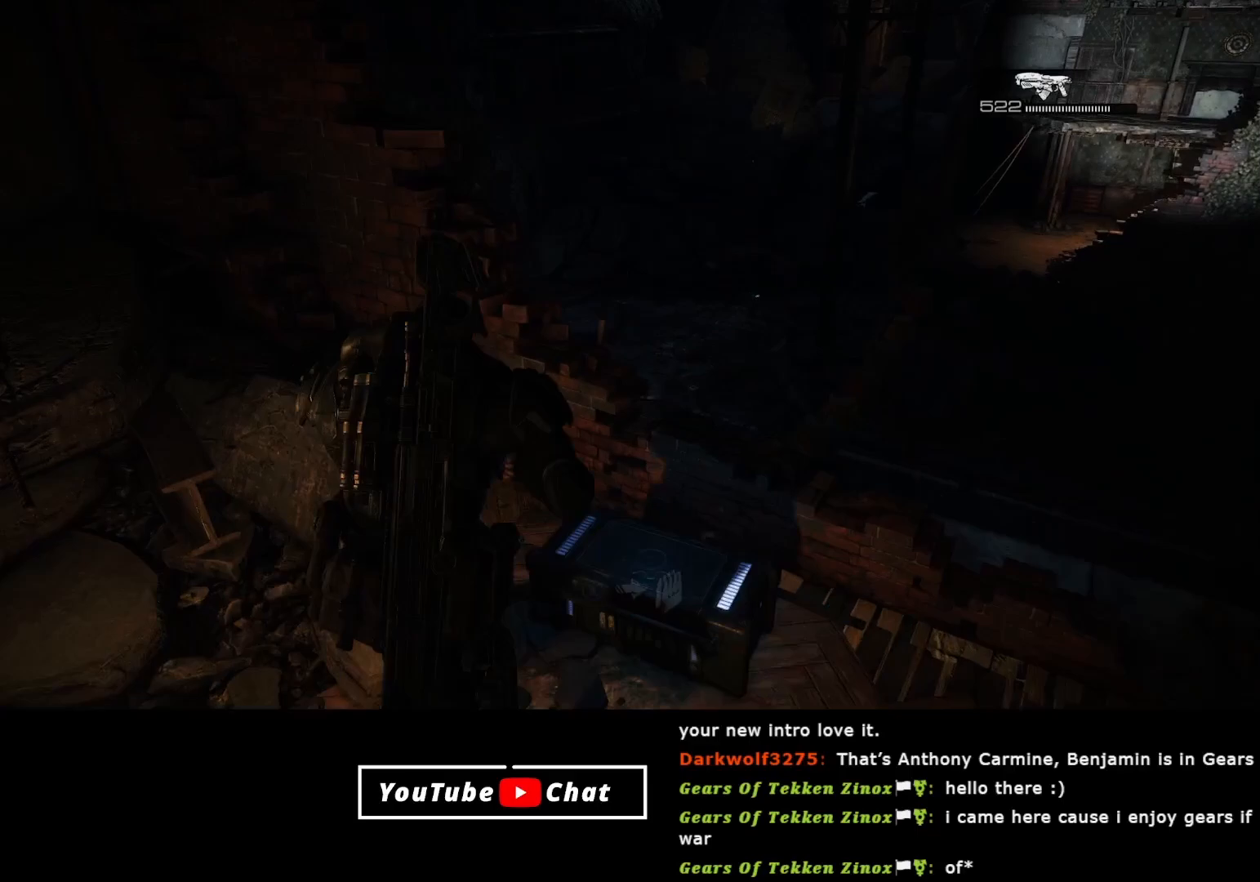
{"buttons": [], "left_stick": "down-right", "right_stick": "down-right", "events": [[83, "X", "up"], [167, "X", "down"], [200, "left_stick", "down-right"], [250, "X", "up"], [400, "right_stick", "right"], [467, "right_stick", "down-right"]]}
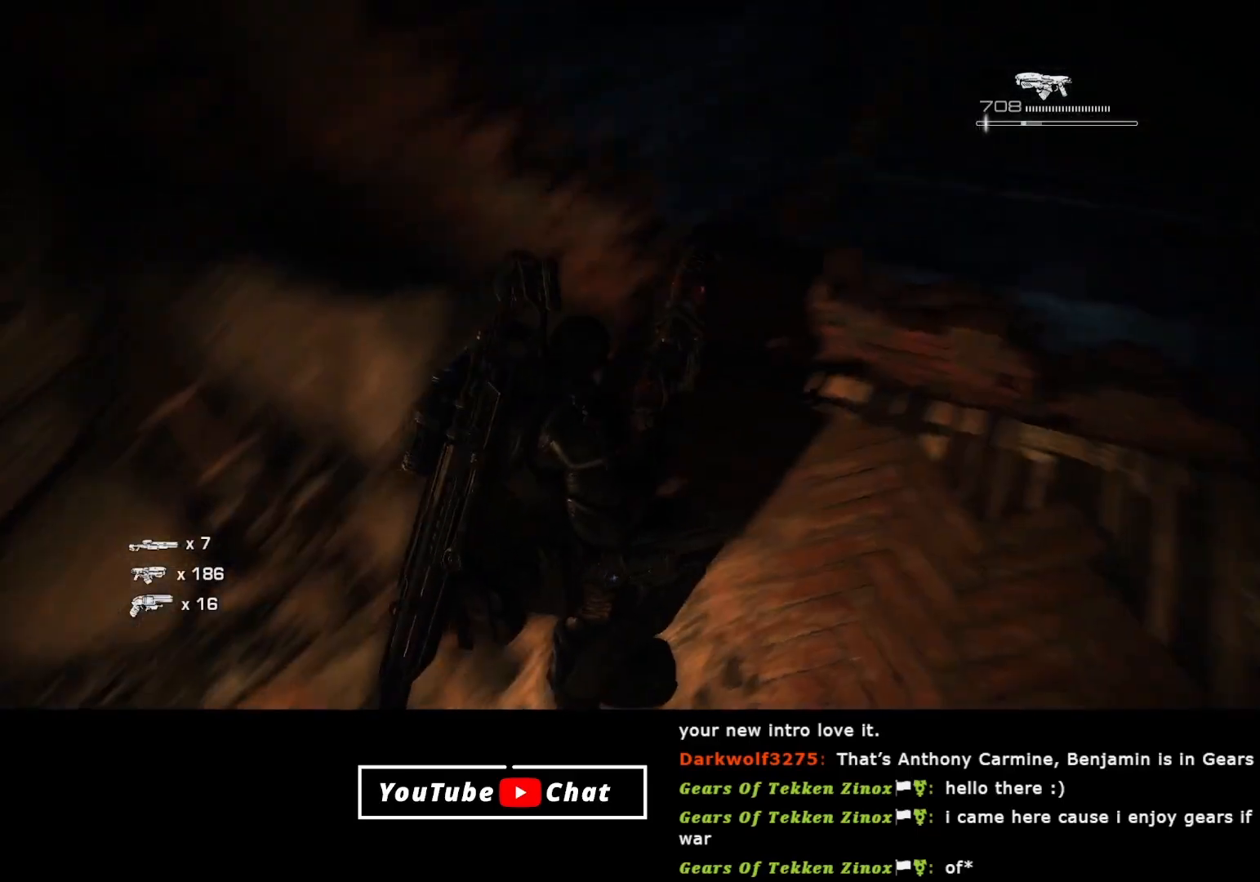
{"buttons": [], "left_stick": "up-right", "right_stick": "center", "events": [[317, "right_stick", "down"], [367, "left_stick", "right"], [417, "right_stick", "center"], [483, "left_stick", "up-right"]]}
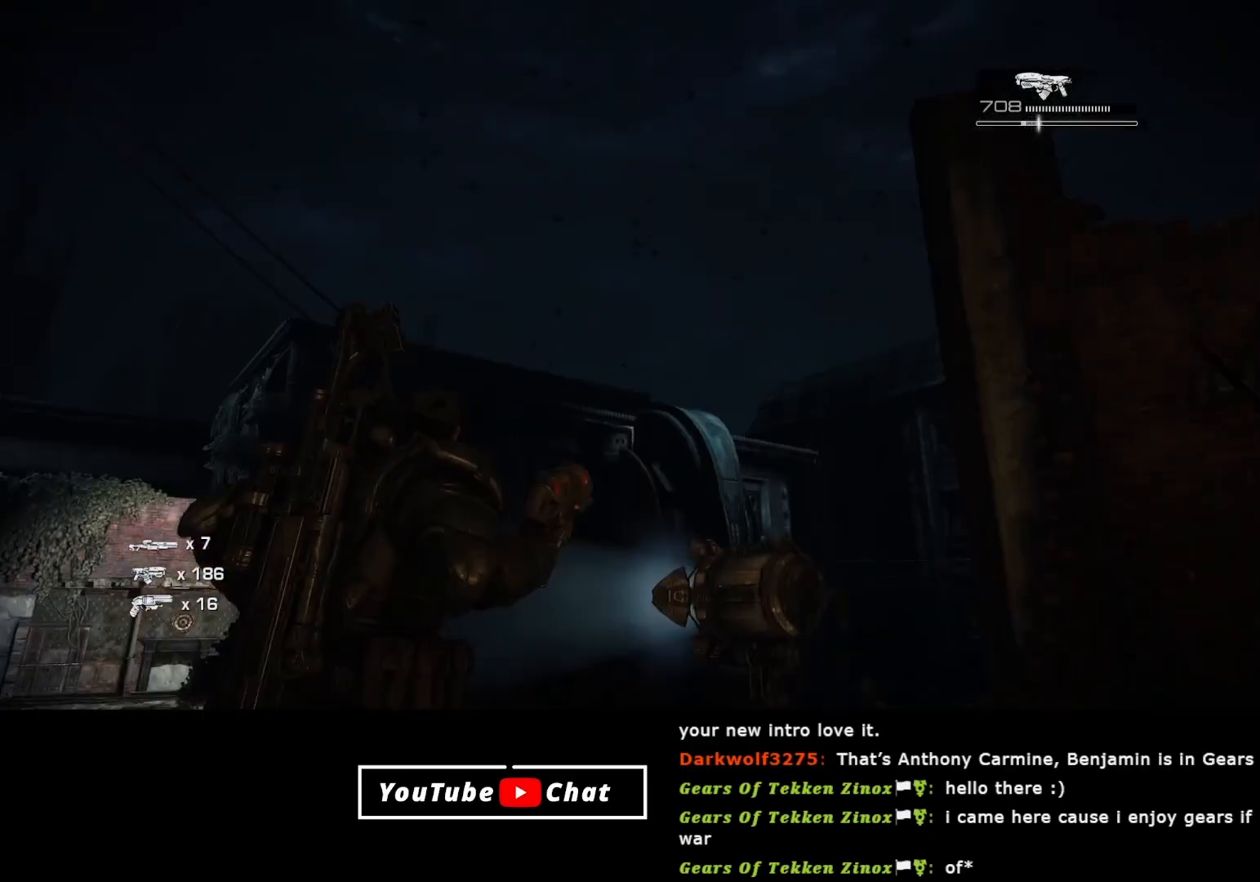
{"buttons": [], "left_stick": "up-right", "right_stick": "up", "events": [[333, "right_stick", "up"]]}
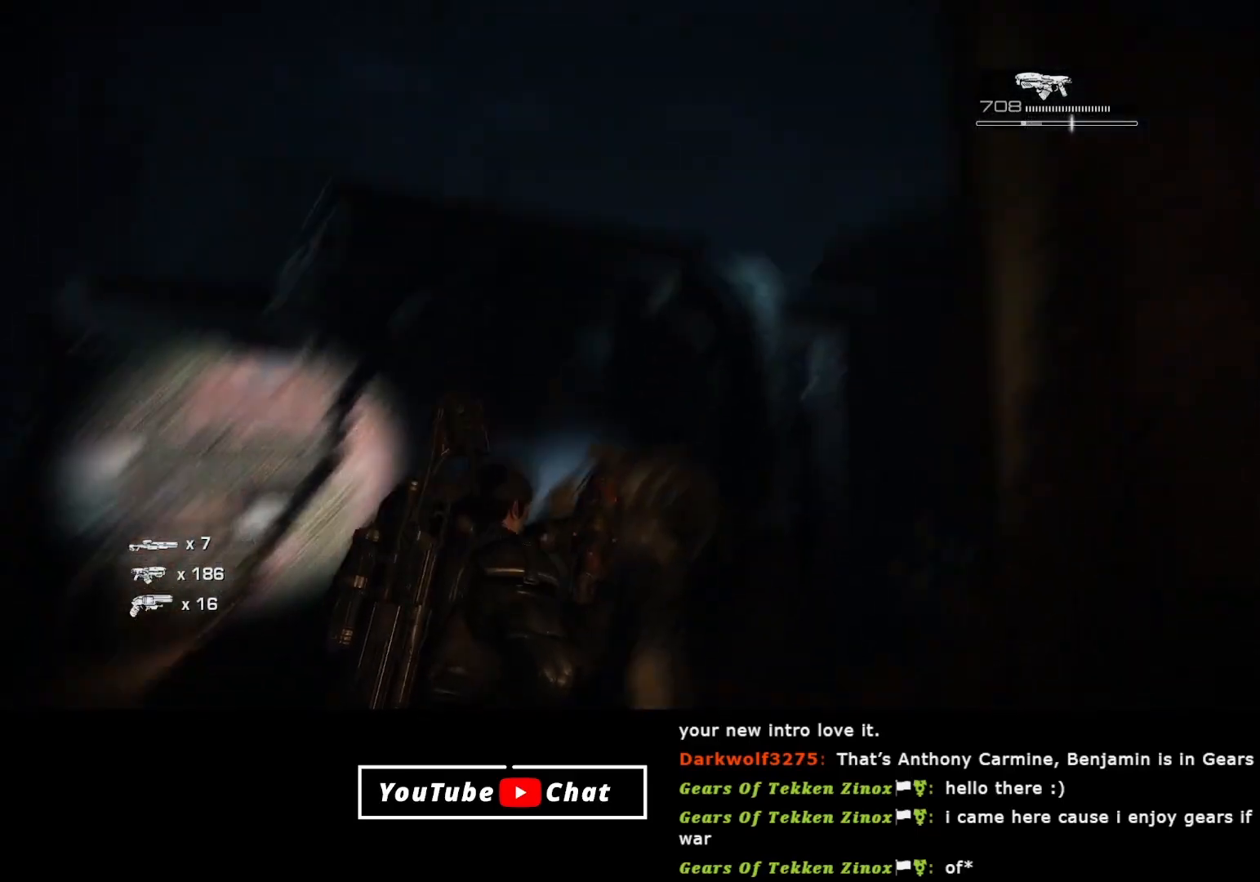
{"buttons": [], "left_stick": "center", "right_stick": "up-left", "events": [[50, "right_stick", "up-left"], [367, "left_stick", "center"]]}
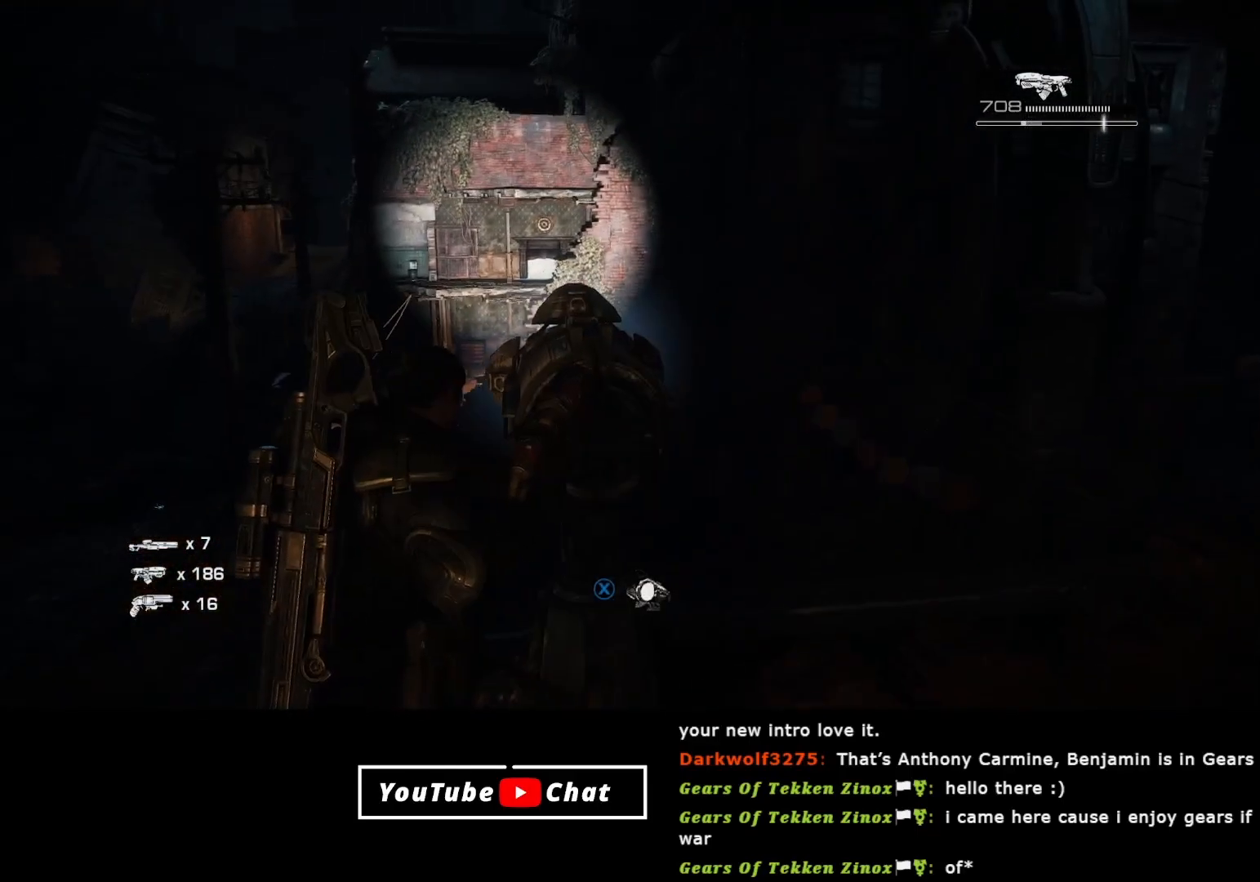
{"buttons": ["X"], "left_stick": "center", "right_stick": "center", "events": [[117, "right_stick", "center"], [467, "X", "down"]]}
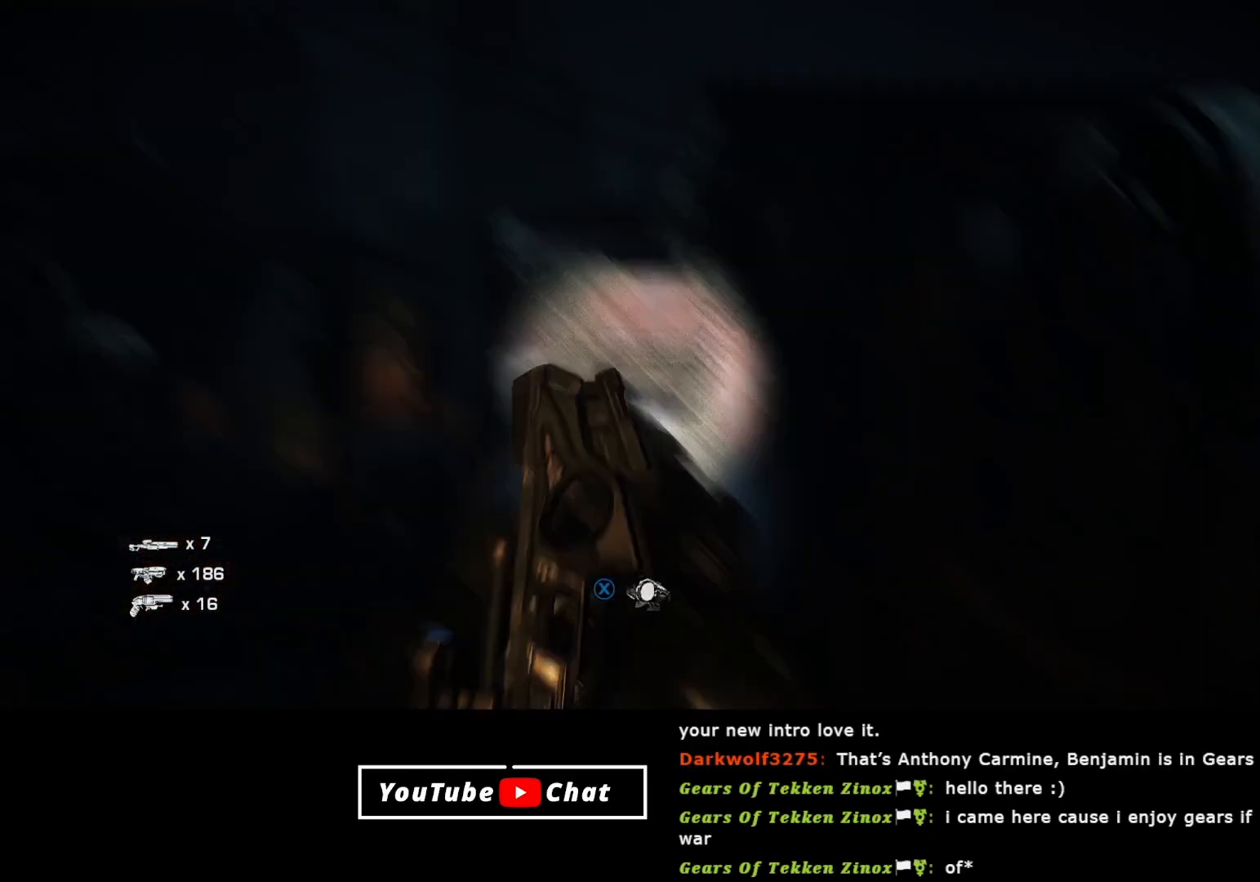
{"buttons": [], "left_stick": "center", "right_stick": "up-left", "events": [[83, "X", "up"], [300, "right_stick", "left"], [350, "right_stick", "up-left"]]}
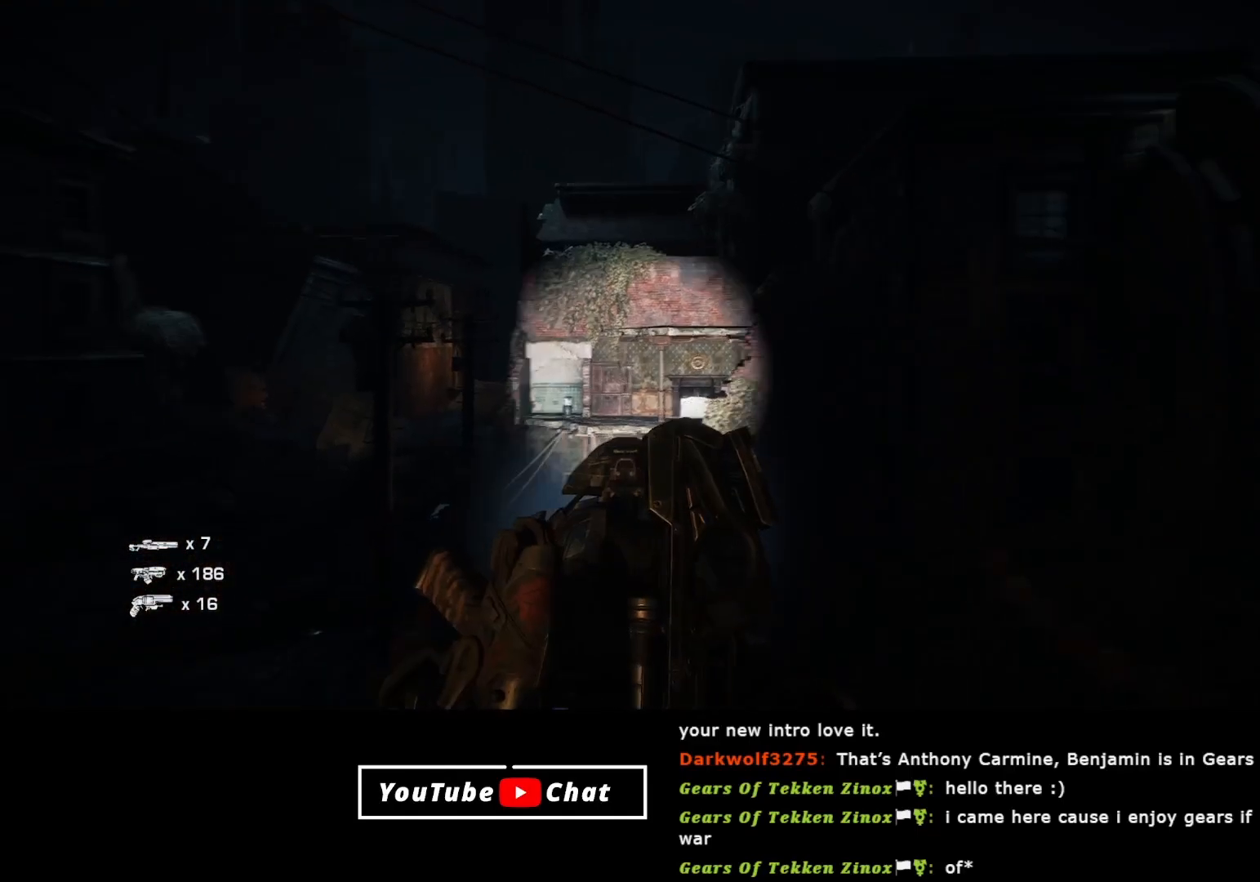
{"buttons": [], "left_stick": "center", "right_stick": "up-left", "events": [[50, "left_stick", "up-left"], [500, "left_stick", "center"]]}
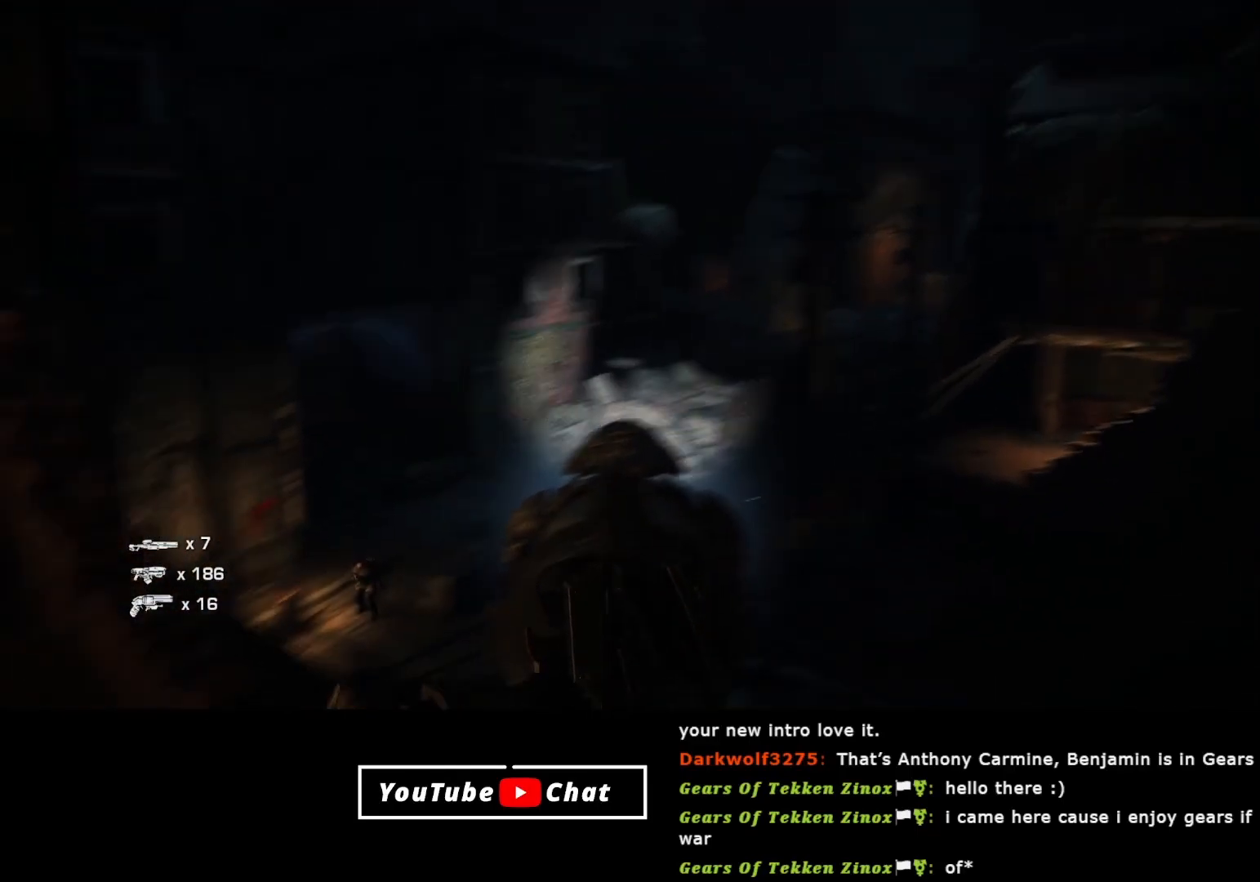
{"buttons": [], "left_stick": "center", "right_stick": "up-right", "events": [[183, "right_stick", "up"], [333, "right_stick", "up-right"]]}
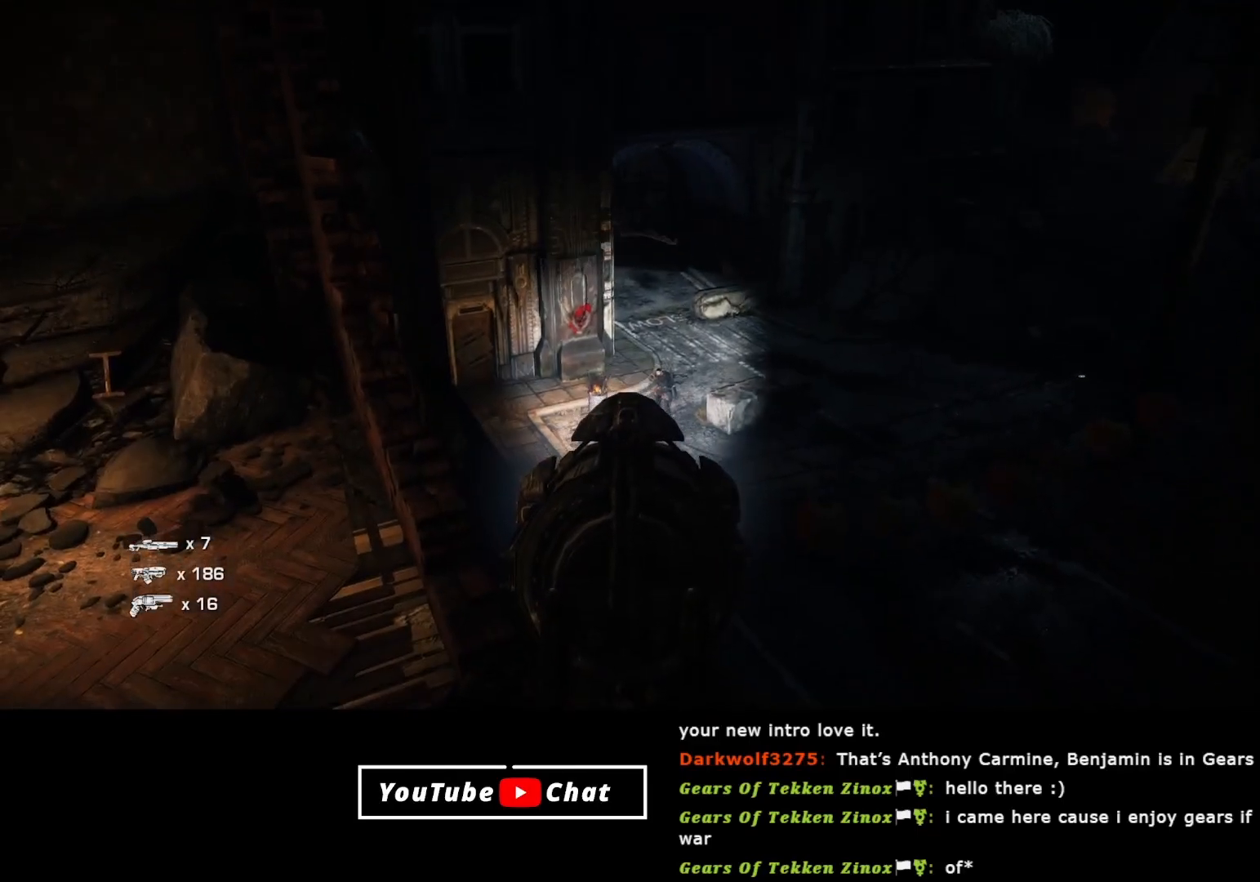
{"buttons": [], "left_stick": "center", "right_stick": "right", "events": [[33, "right_stick", "center"], [433, "right_stick", "right"]]}
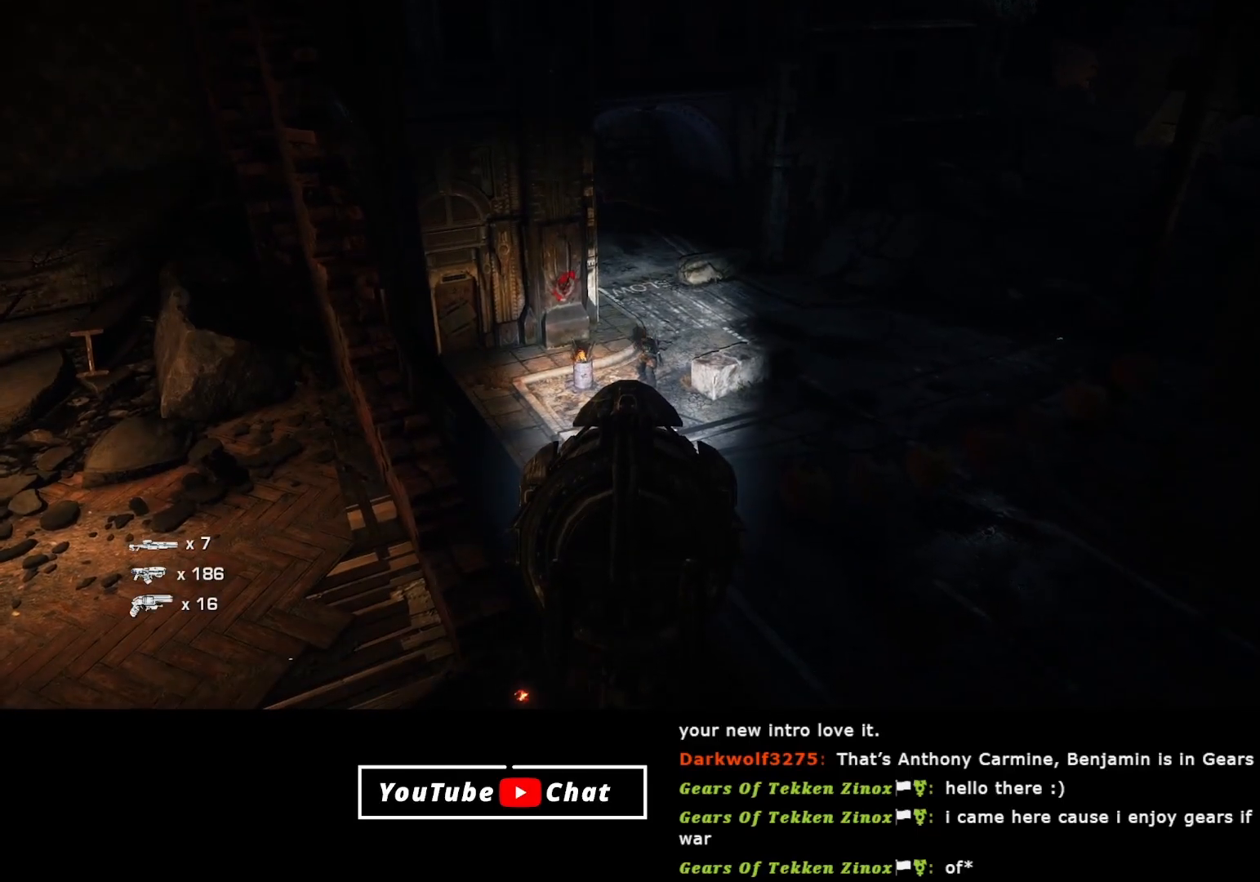
{"buttons": [], "left_stick": "center", "right_stick": "right", "events": []}
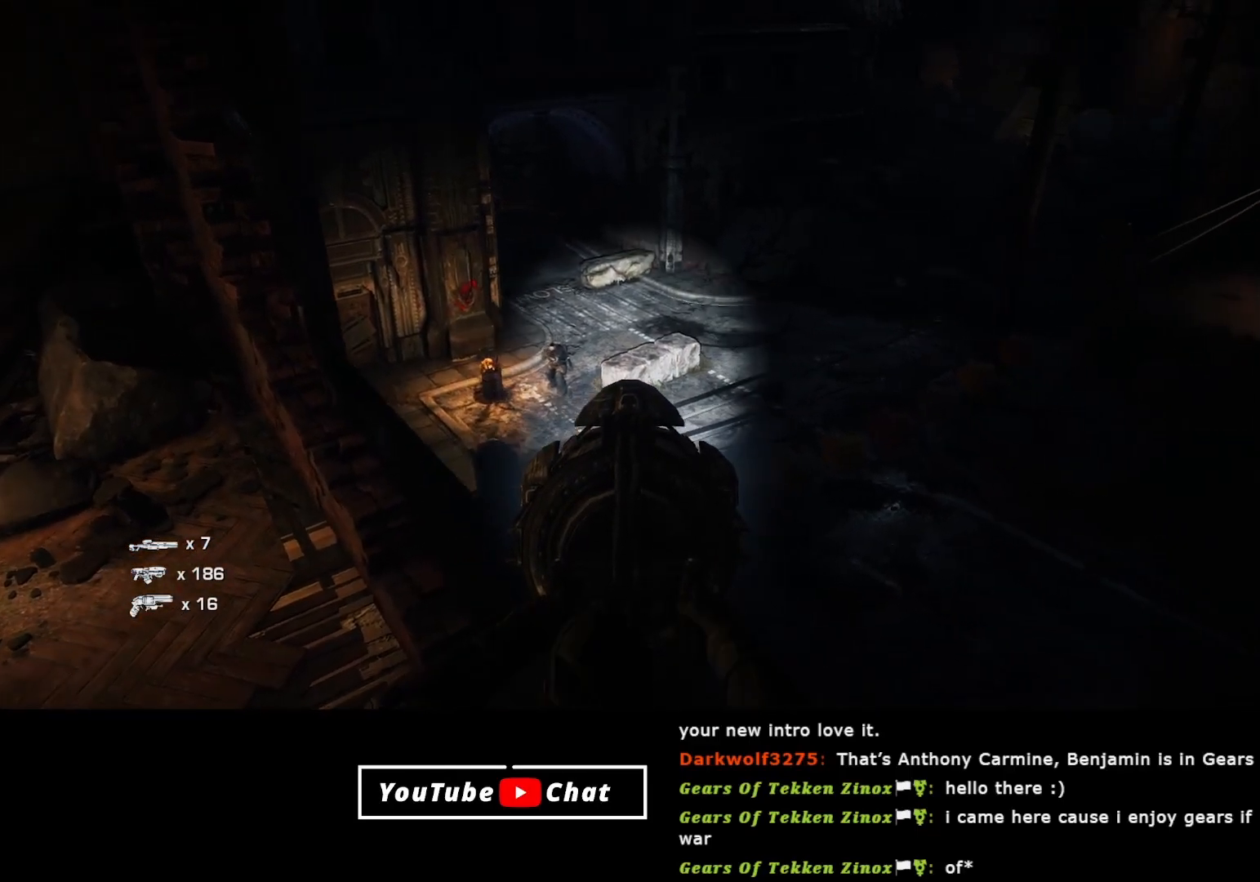
{"buttons": [], "left_stick": "center", "right_stick": "center", "events": [[483, "right_stick", "center"]]}
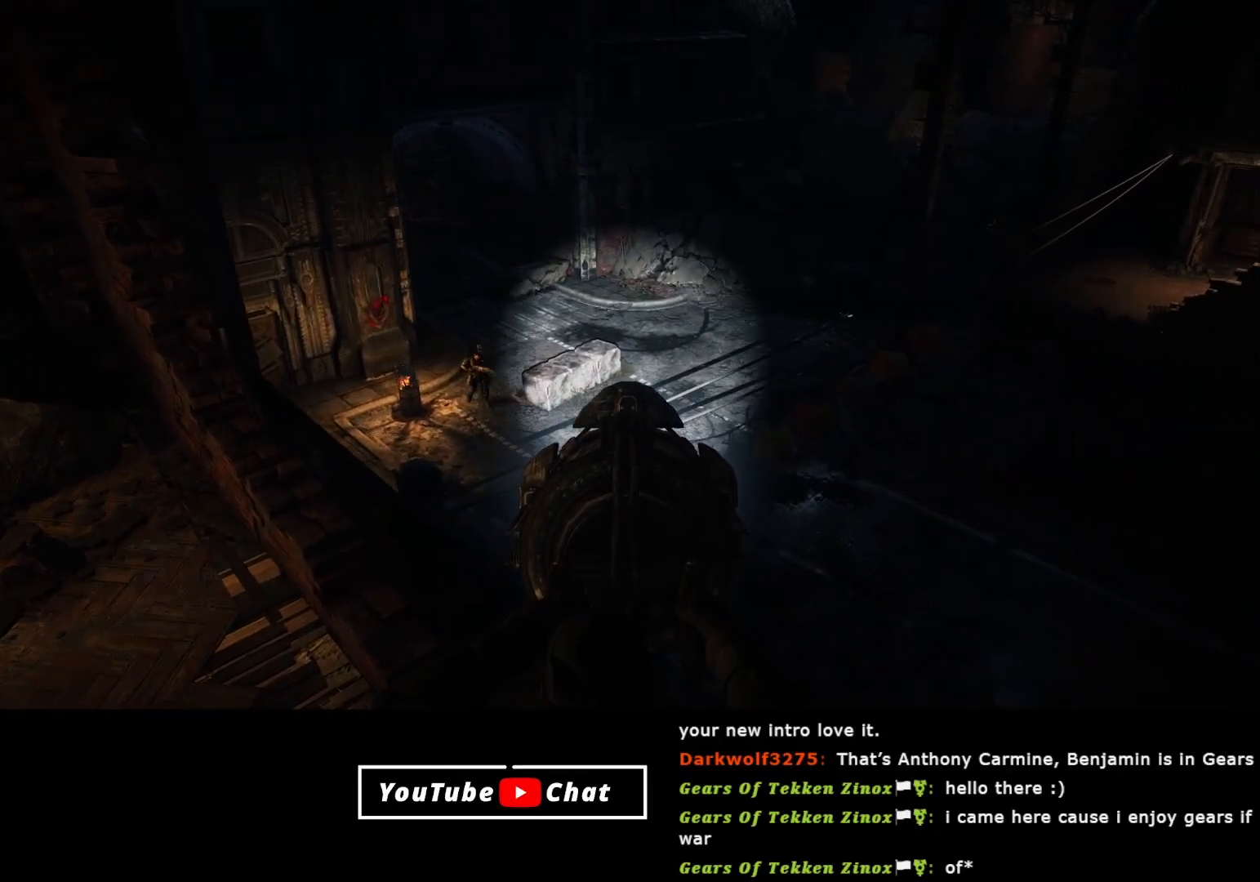
{"buttons": [], "left_stick": "center", "right_stick": "left", "events": [[400, "right_stick", "left"]]}
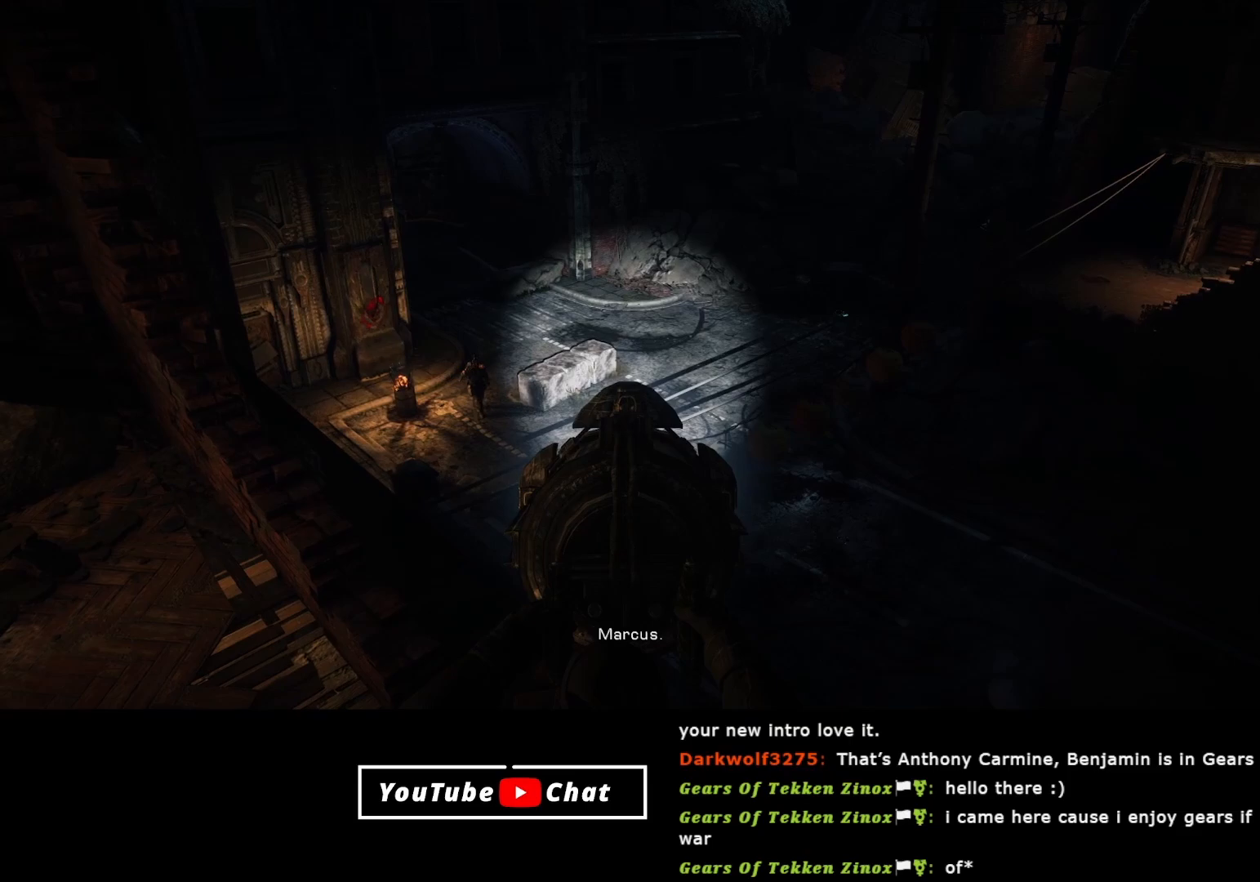
{"buttons": [], "left_stick": "center", "right_stick": "right", "events": [[50, "right_stick", "up-left"], [150, "right_stick", "center"], [283, "right_stick", "right"]]}
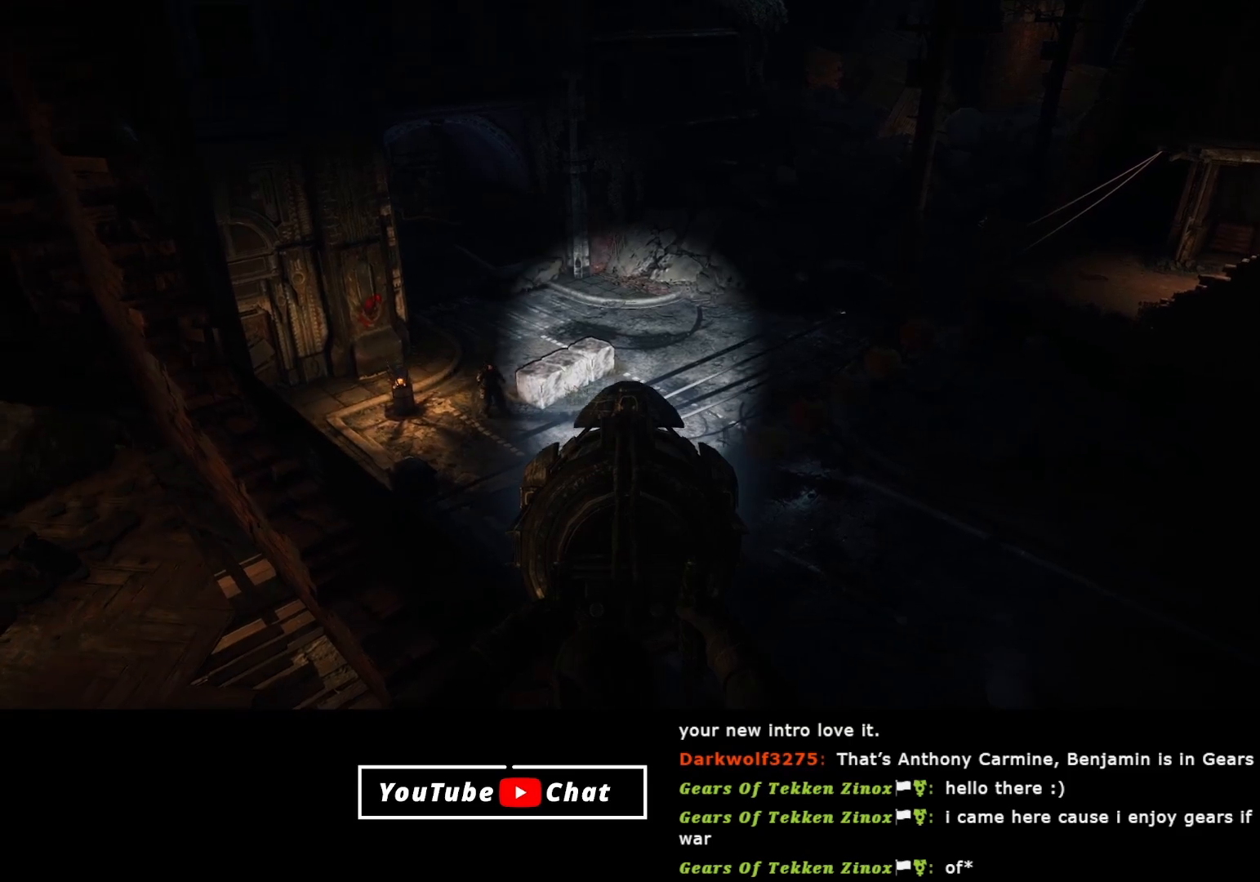
{"buttons": [], "left_stick": "center", "right_stick": "center", "events": [[167, "right_stick", "center"]]}
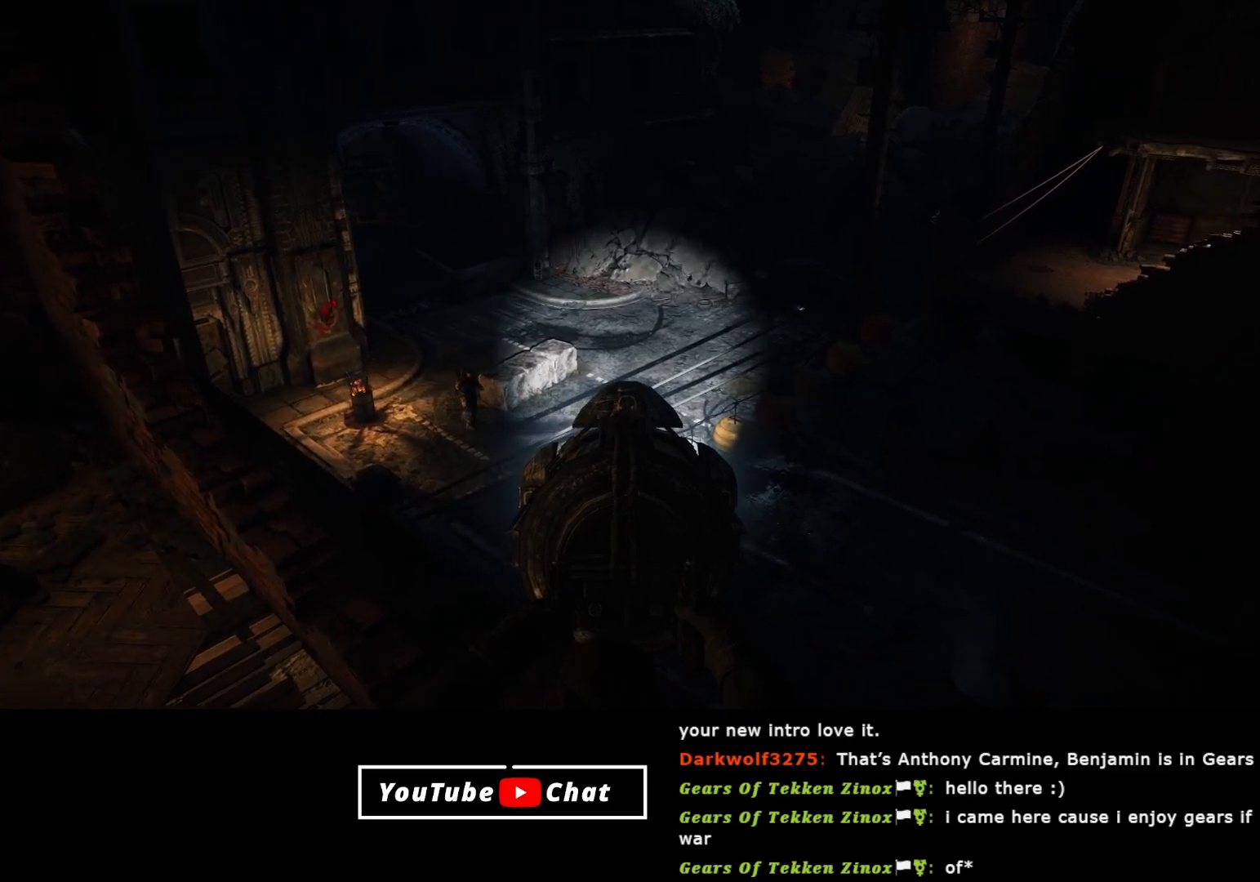
{"buttons": [], "left_stick": "center", "right_stick": "center", "events": [[83, "right_stick", "up-left"], [233, "right_stick", "center"]]}
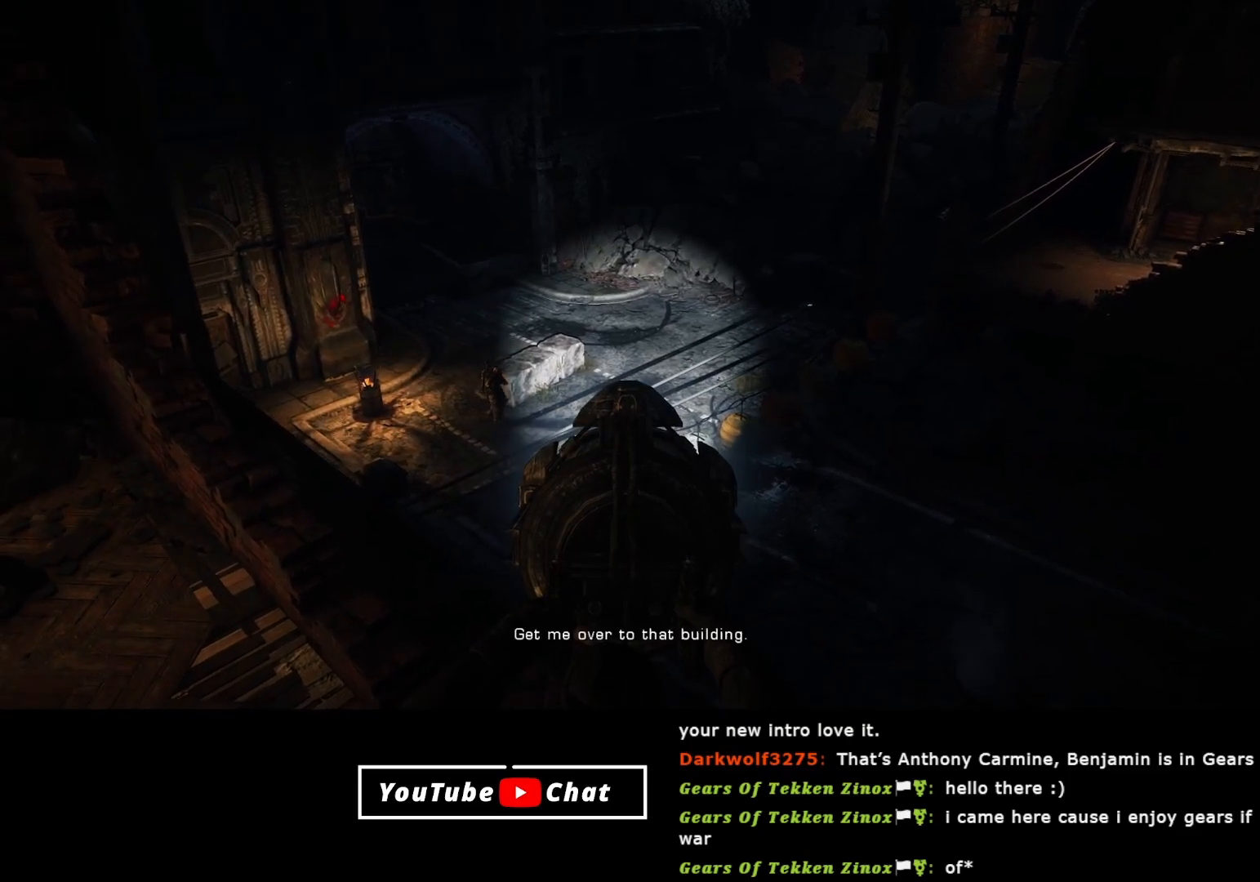
{"buttons": [], "left_stick": "center", "right_stick": "right", "events": [[150, "right_stick", "right"]]}
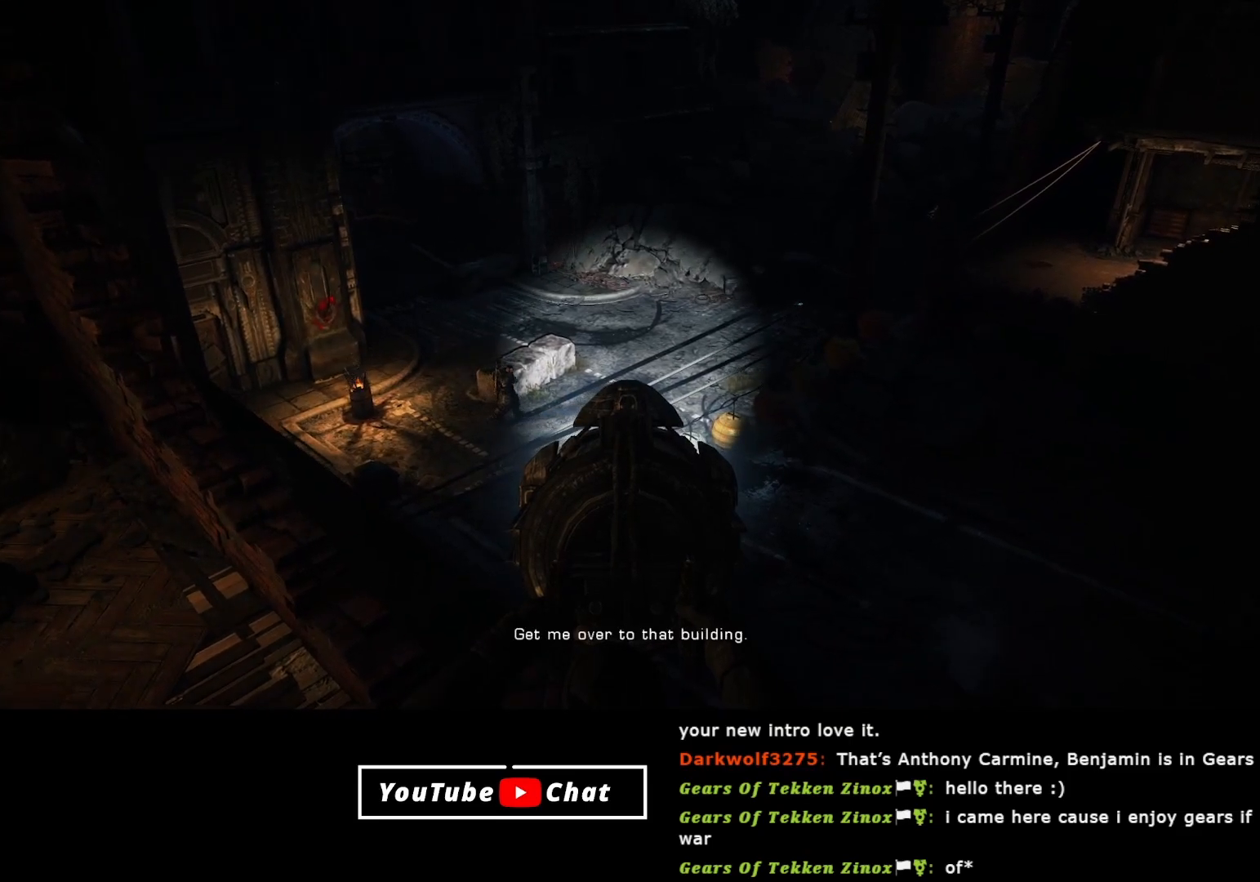
{"buttons": [], "left_stick": "center", "right_stick": "down-right", "events": [[367, "right_stick", "down-right"]]}
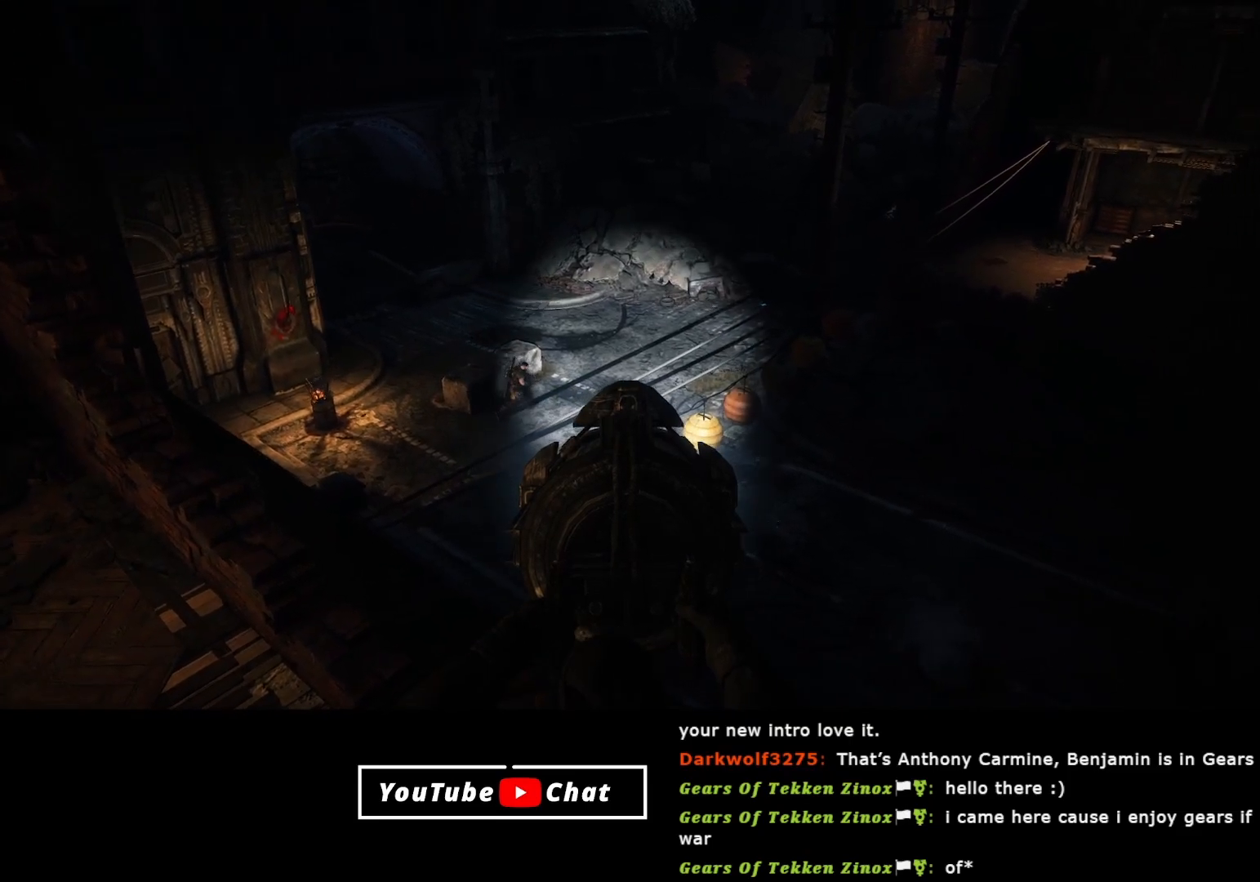
{"buttons": [], "left_stick": "center", "right_stick": "down-right", "events": []}
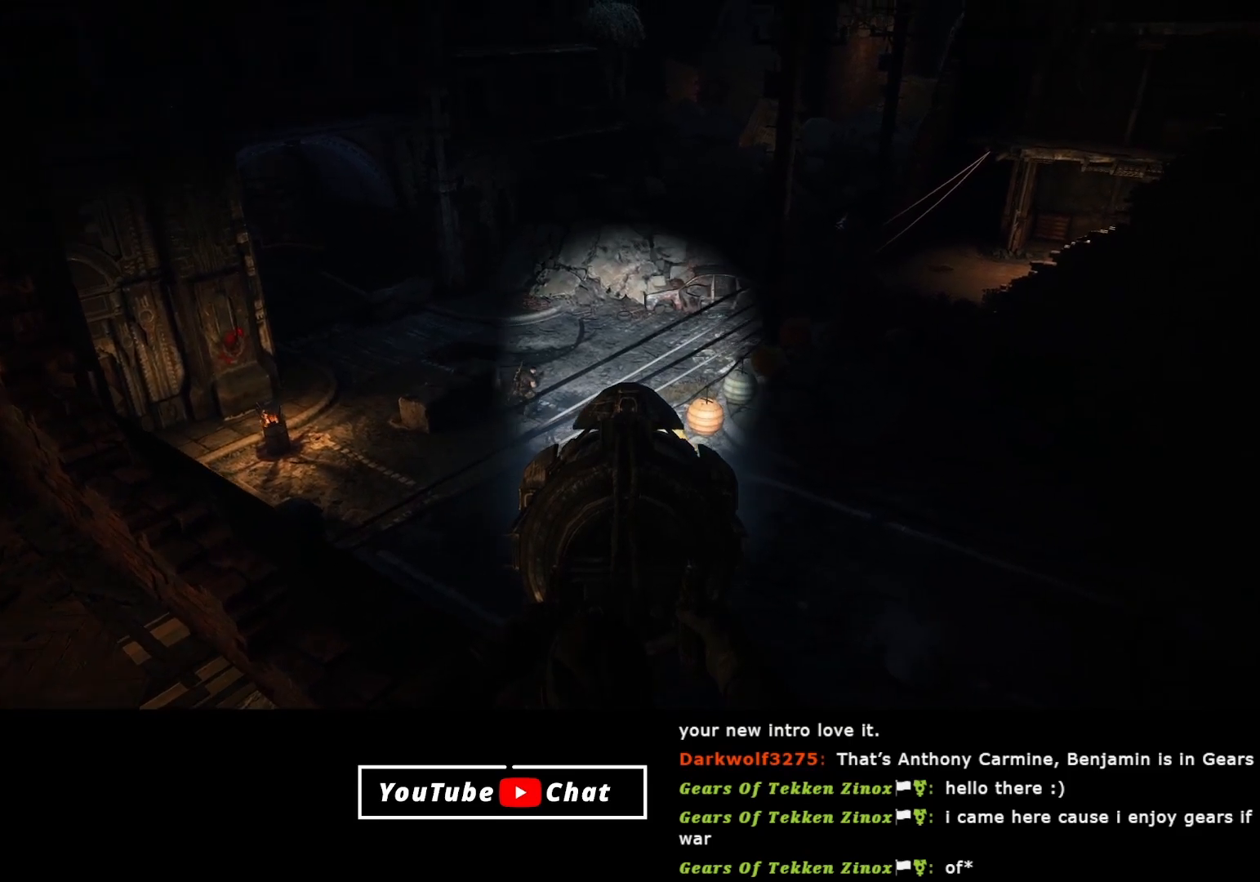
{"buttons": [], "left_stick": "center", "right_stick": "center", "events": [[400, "right_stick", "center"]]}
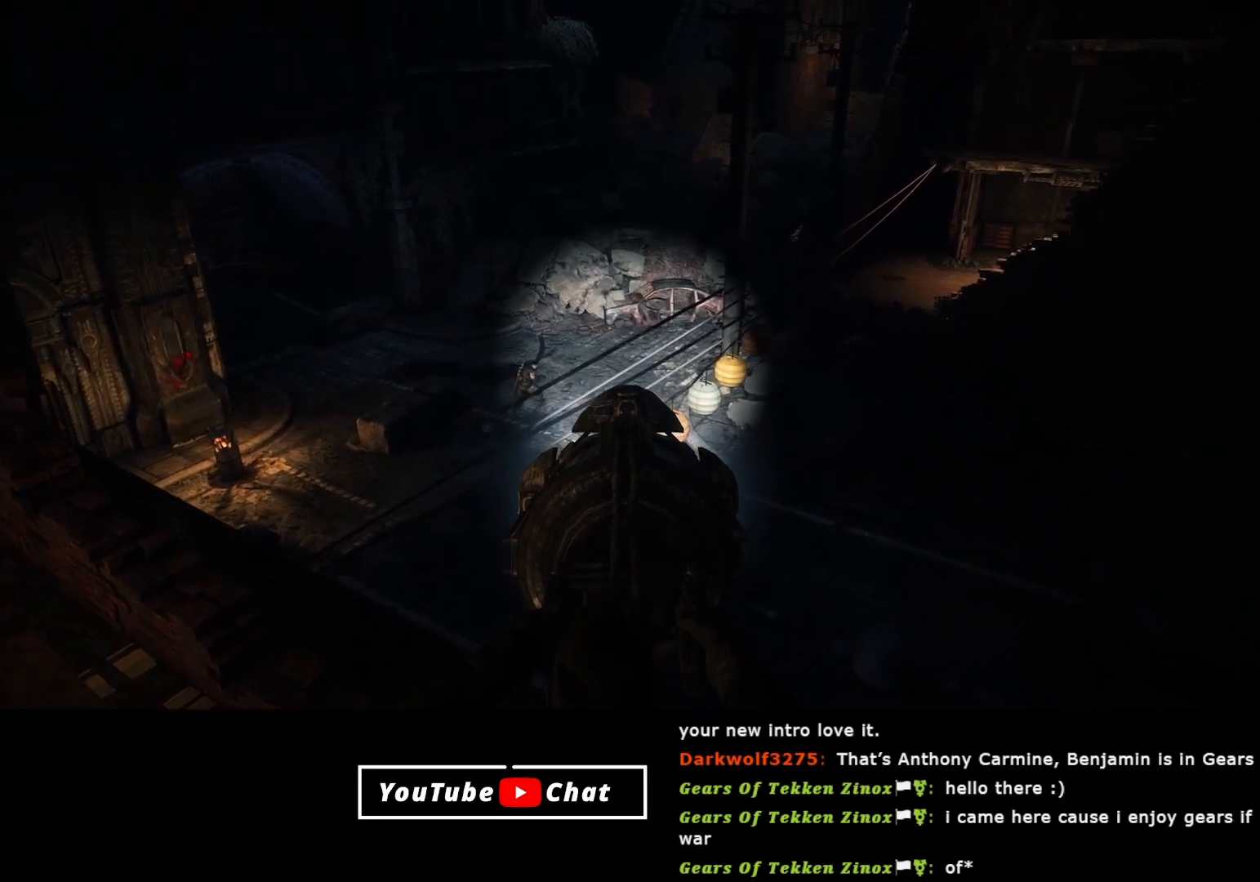
{"buttons": [], "left_stick": "center", "right_stick": "down-right", "events": [[150, "right_stick", "down"], [267, "right_stick", "down-right"]]}
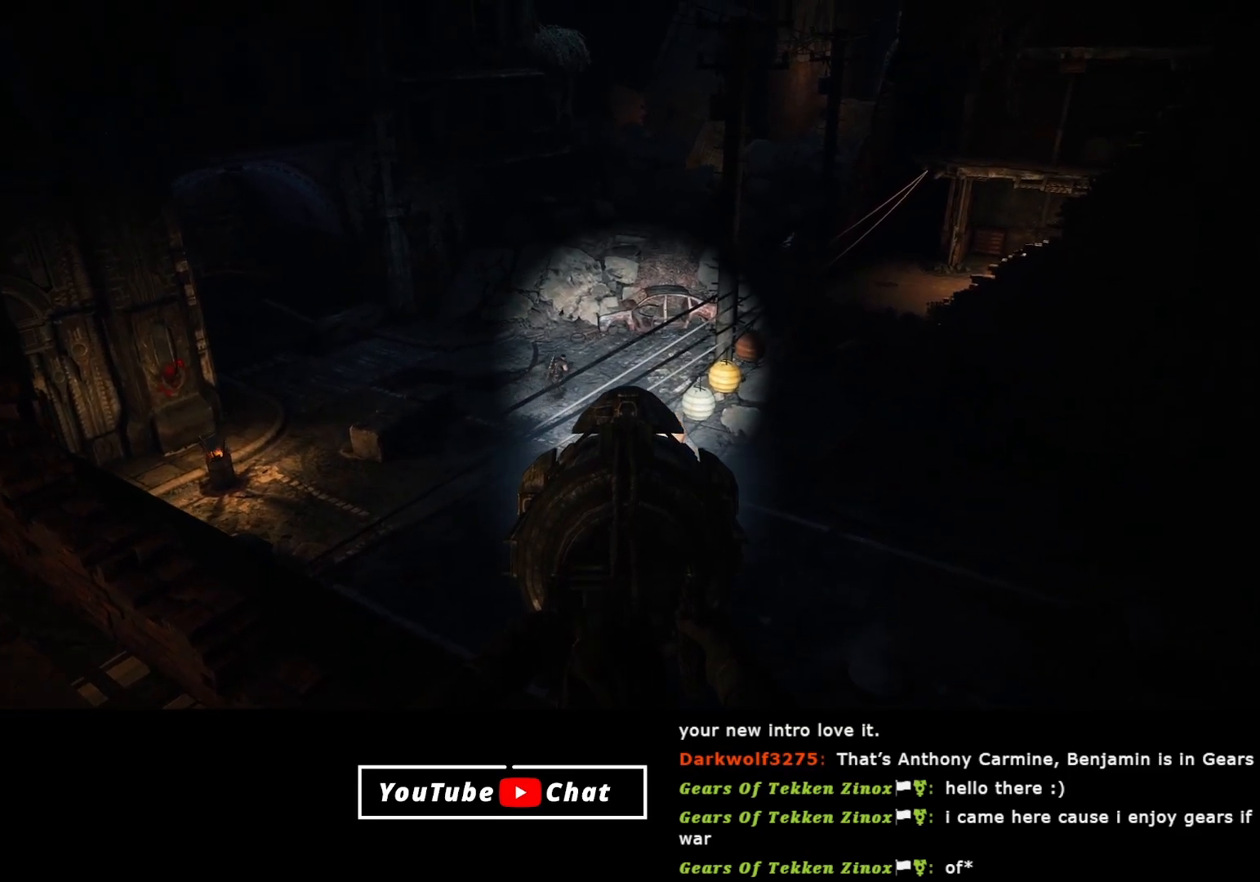
{"buttons": ["A"], "left_stick": "center", "right_stick": "center", "events": [[300, "right_stick", "center"], [467, "A", "down"]]}
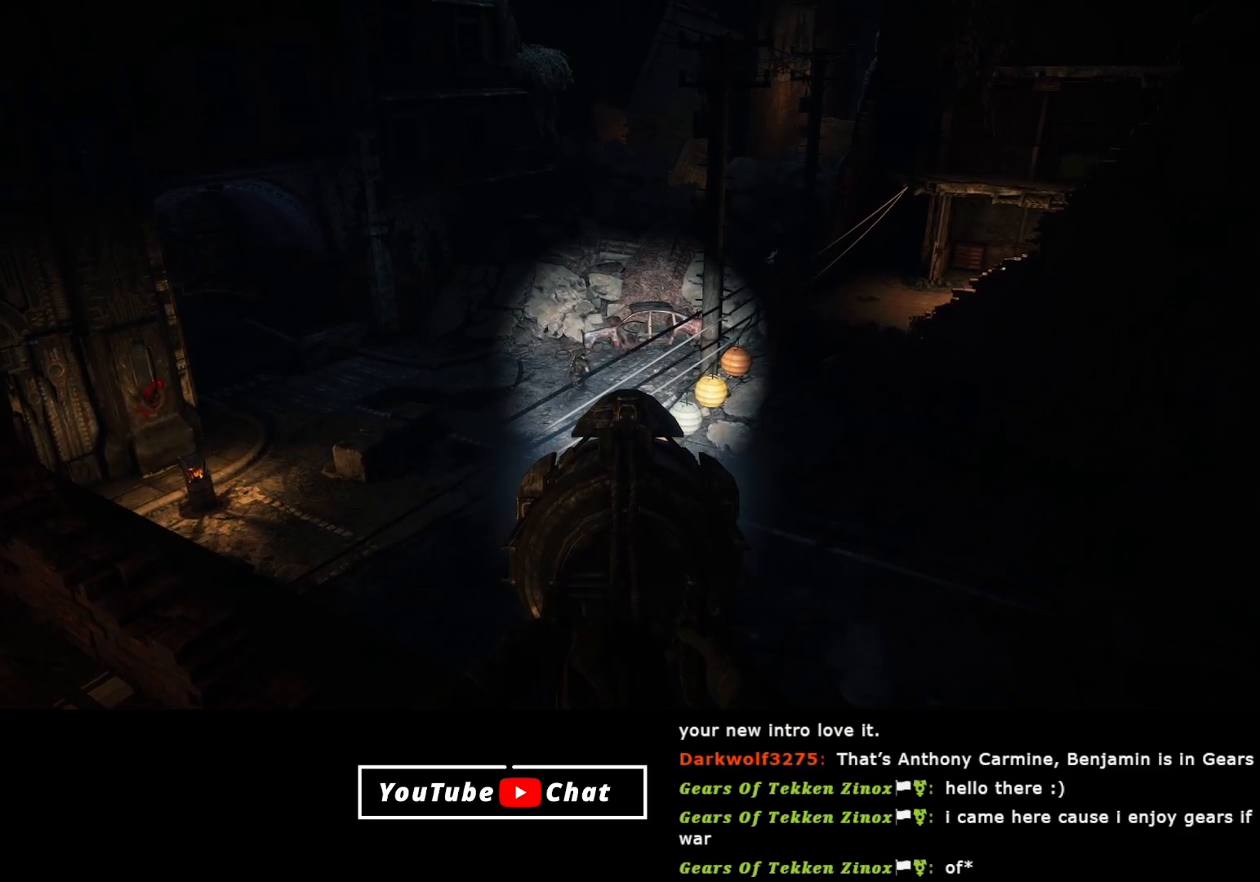
{"buttons": [], "left_stick": "center", "right_stick": "down-right", "events": [[33, "A", "up"], [450, "right_stick", "down-right"]]}
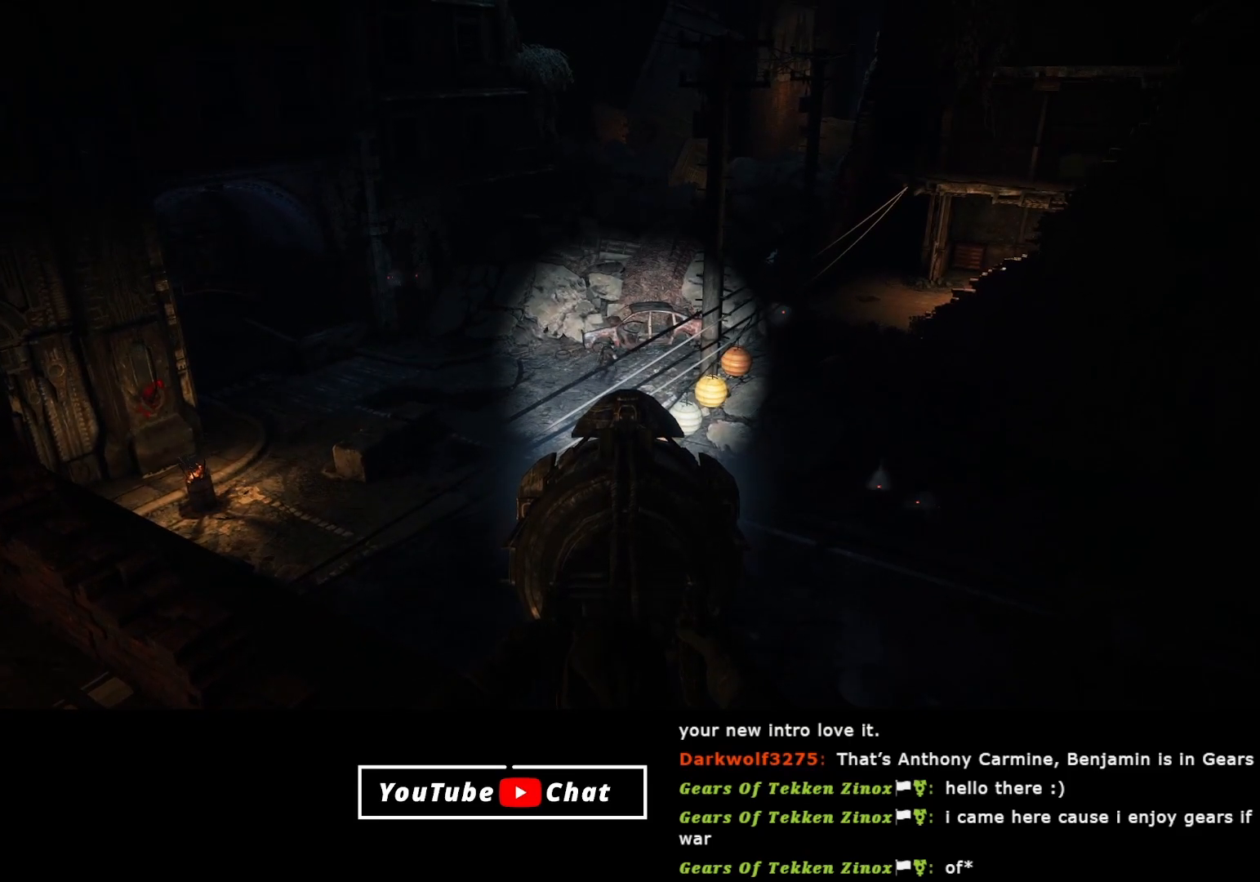
{"buttons": [], "left_stick": "center", "right_stick": "center", "events": [[267, "right_stick", "center"]]}
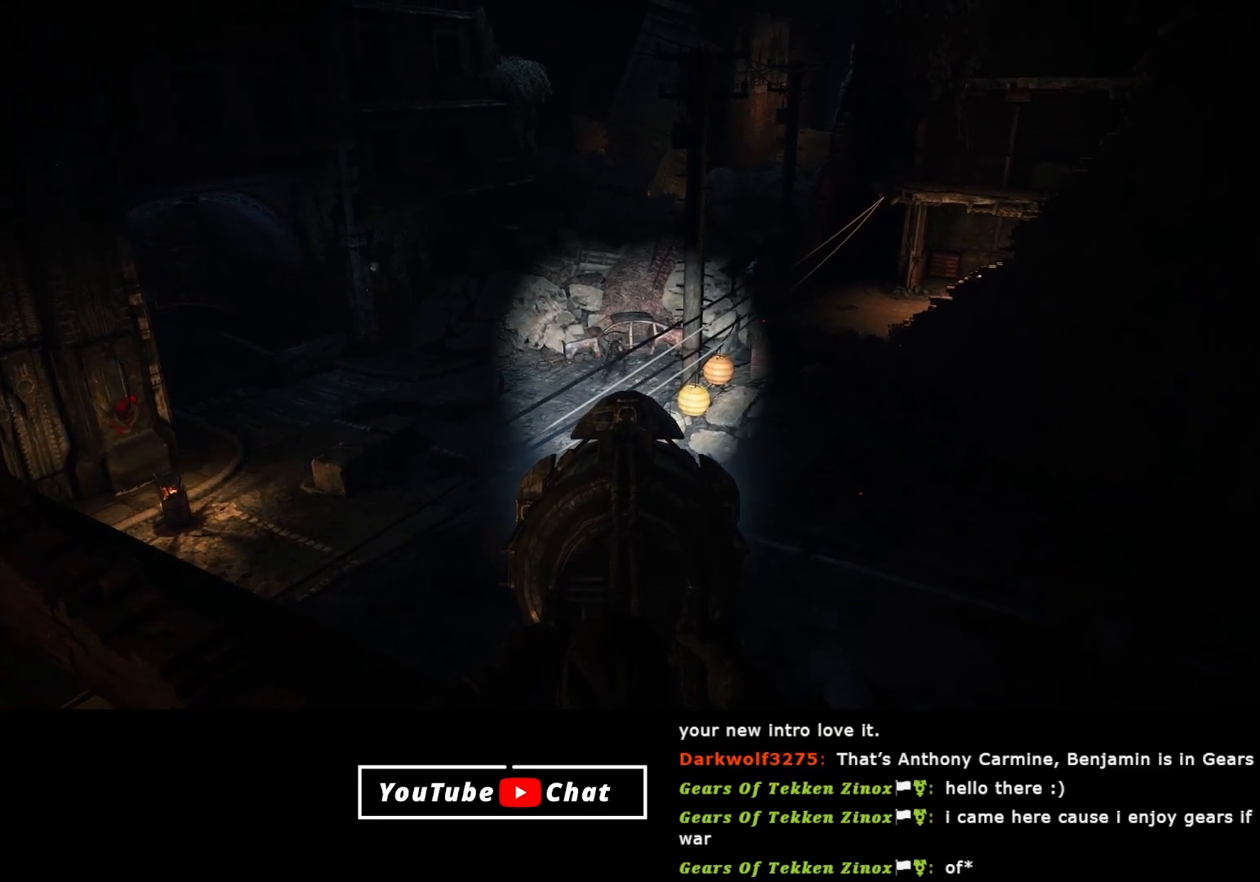
{"buttons": [], "left_stick": "center", "right_stick": "center", "events": []}
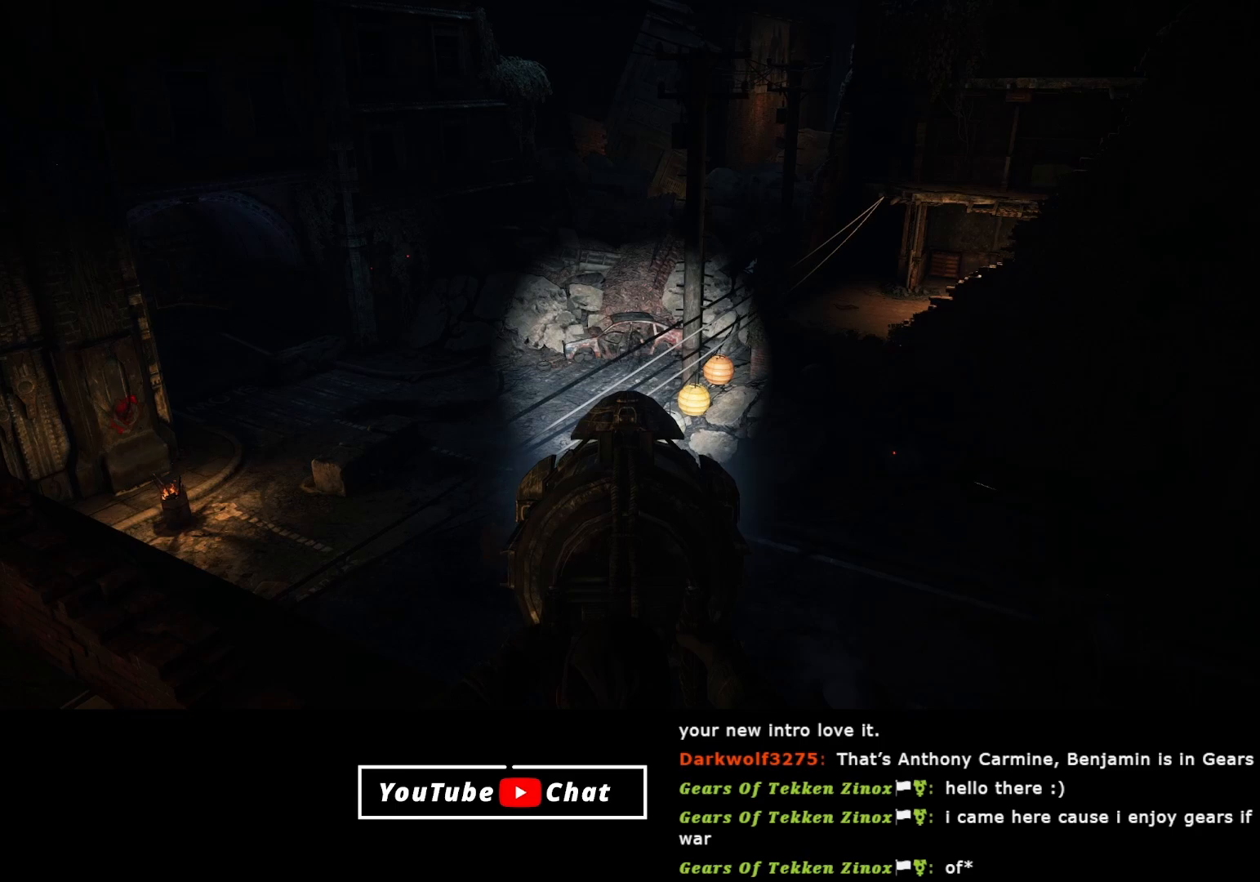
{"buttons": [], "left_stick": "center", "right_stick": "center", "events": []}